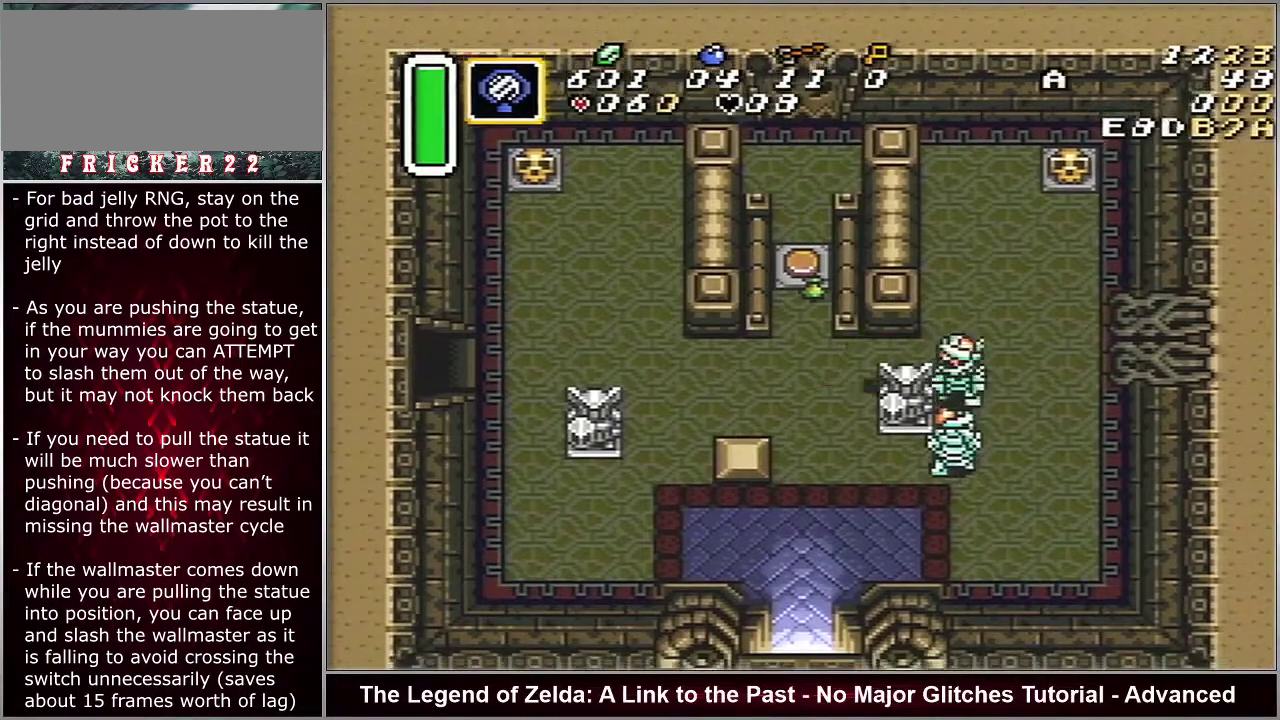
Gameplay with a controller (Nintendo layout); each line is a JSON object with the inputs held at the frame after it (dt_ms = milliseconds from this image to that frame). "events" lists button and stick changes between this image and that frame as [ms after this image, input, new state], when the widget could be followed in between. Not read: L3 R3.
{"dt_ms": 200, "buttons": ["DPAD_LEFT"], "events": [[133, "A", "up"], [133, "DPAD_LEFT", "down"]]}
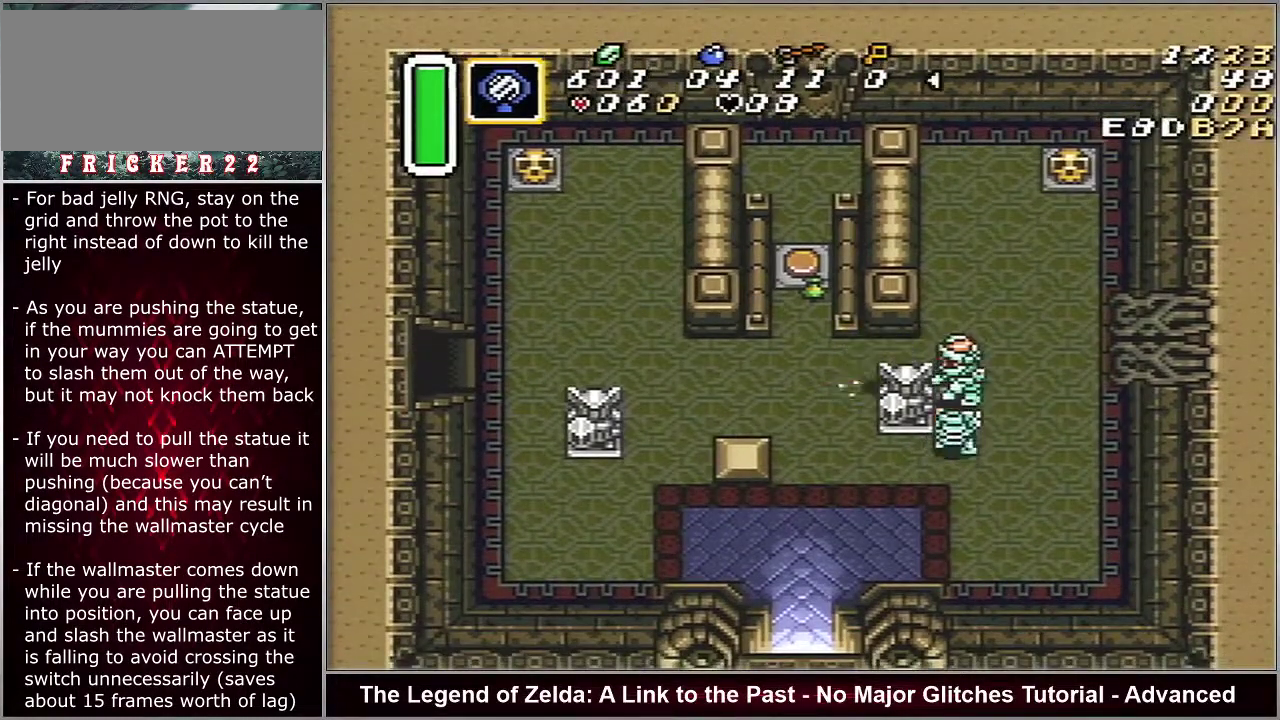
{"dt_ms": 200, "buttons": ["DPAD_DOWN", "DPAD_RIGHT"], "events": [[67, "DPAD_DOWN", "down"], [133, "DPAD_LEFT", "up"], [183, "DPAD_RIGHT", "down"]]}
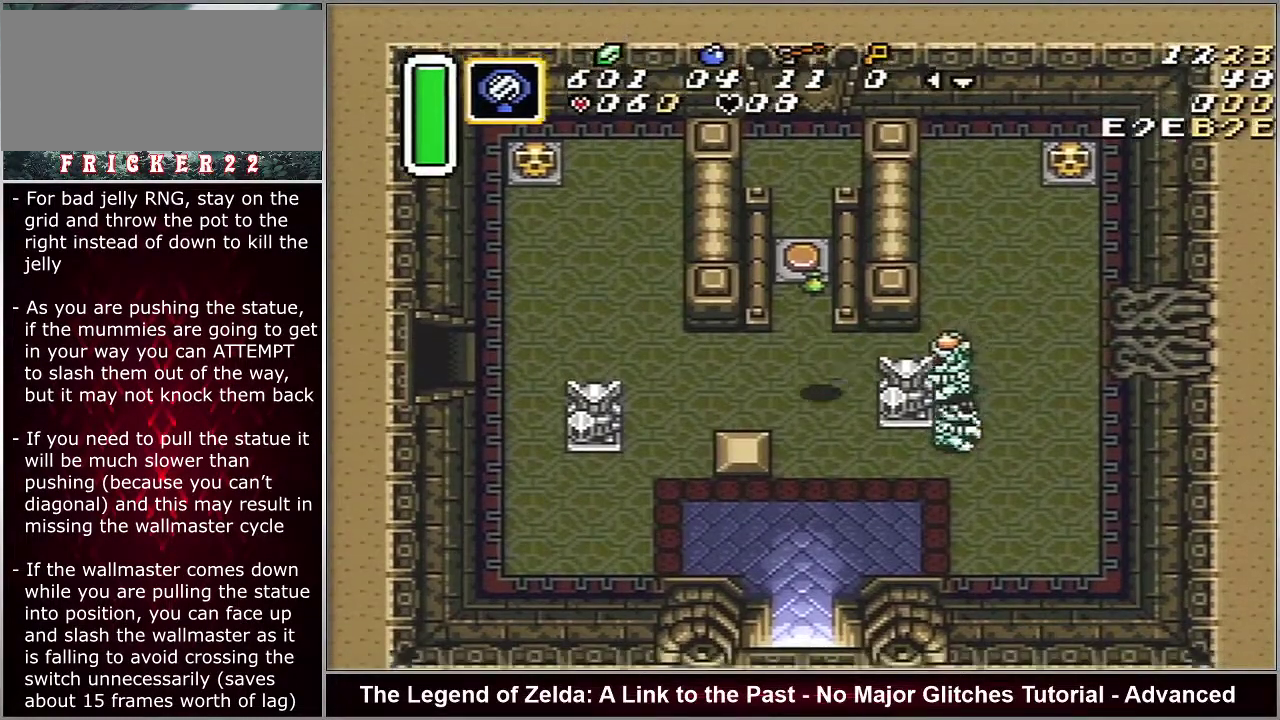
{"dt_ms": 100, "buttons": ["A", "DPAD_RIGHT"], "events": [[33, "DPAD_DOWN", "up"], [83, "A", "down"]]}
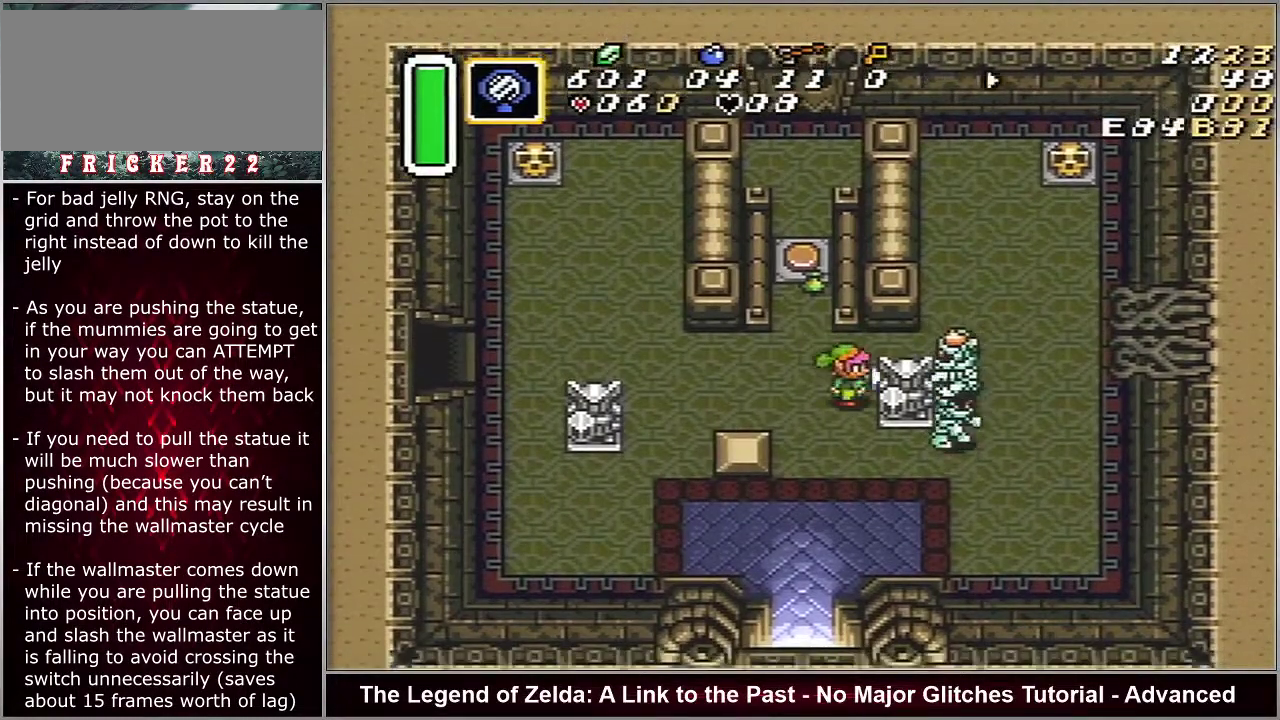
{"dt_ms": 100, "buttons": ["A"], "events": [[50, "DPAD_RIGHT", "up"]]}
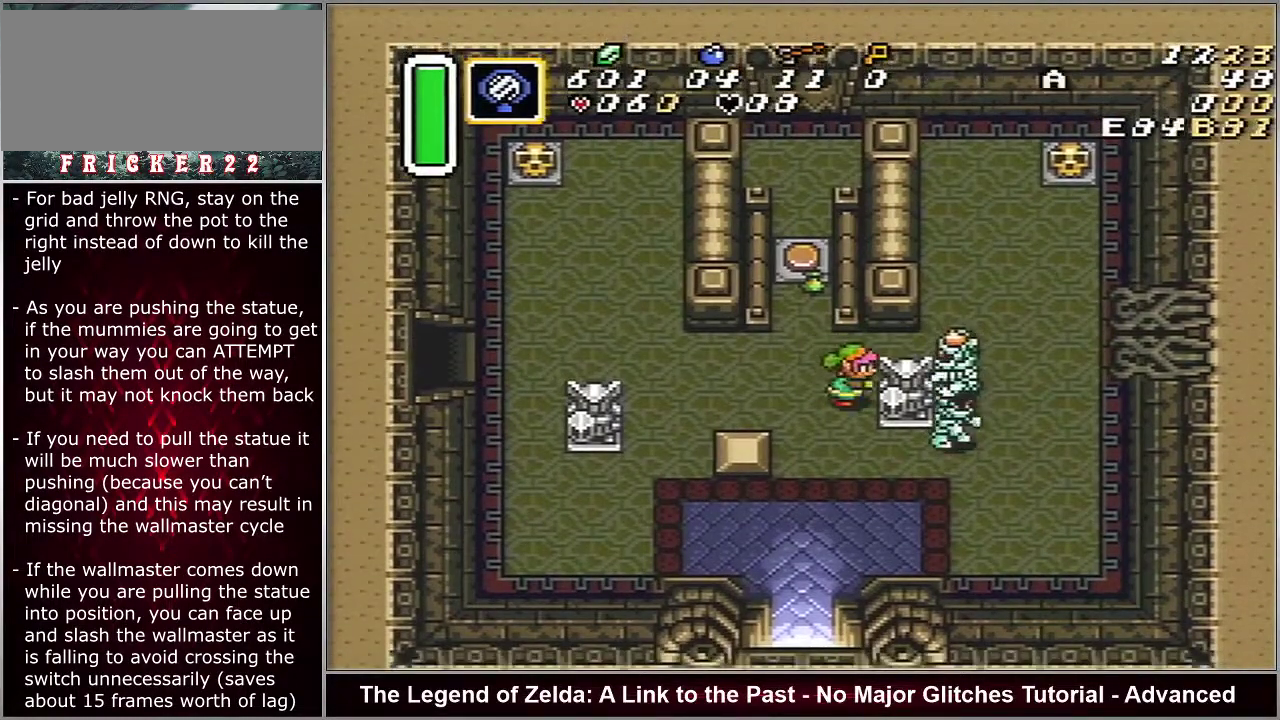
{"dt_ms": 300, "buttons": ["A", "DPAD_LEFT"], "events": [[67, "DPAD_LEFT", "down"]]}
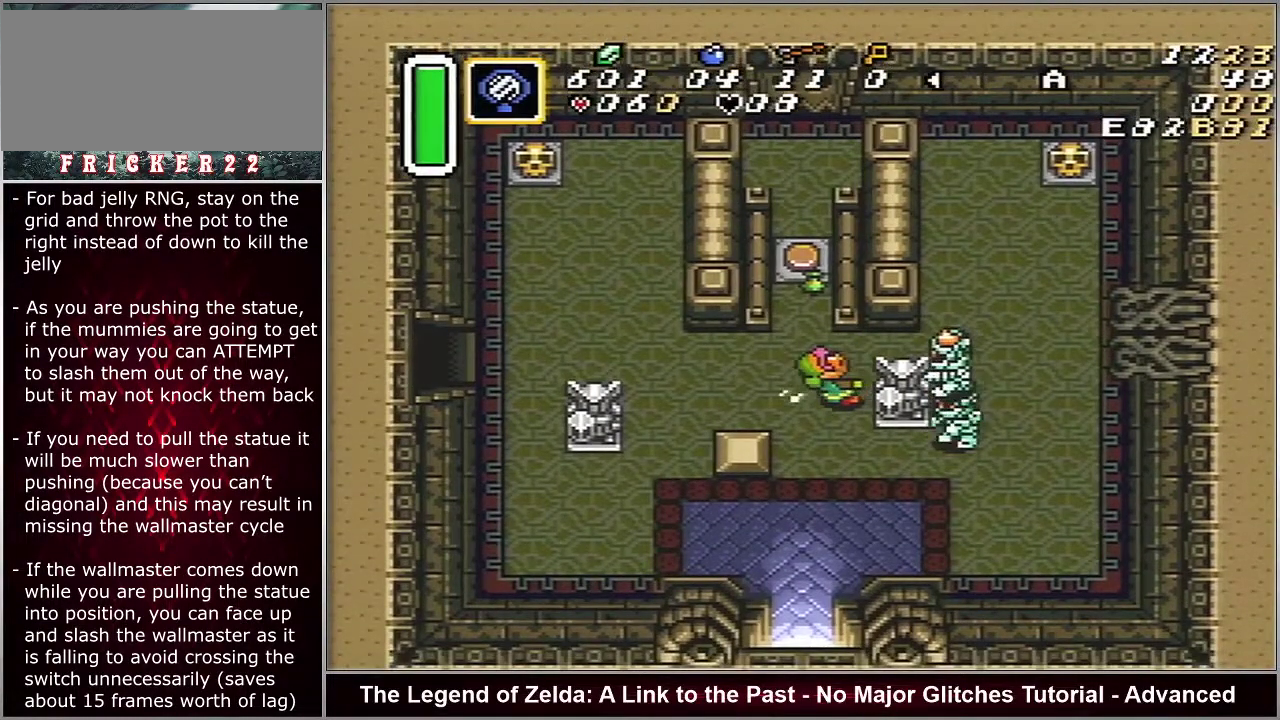
{"dt_ms": 500, "buttons": ["A", "DPAD_LEFT"], "events": []}
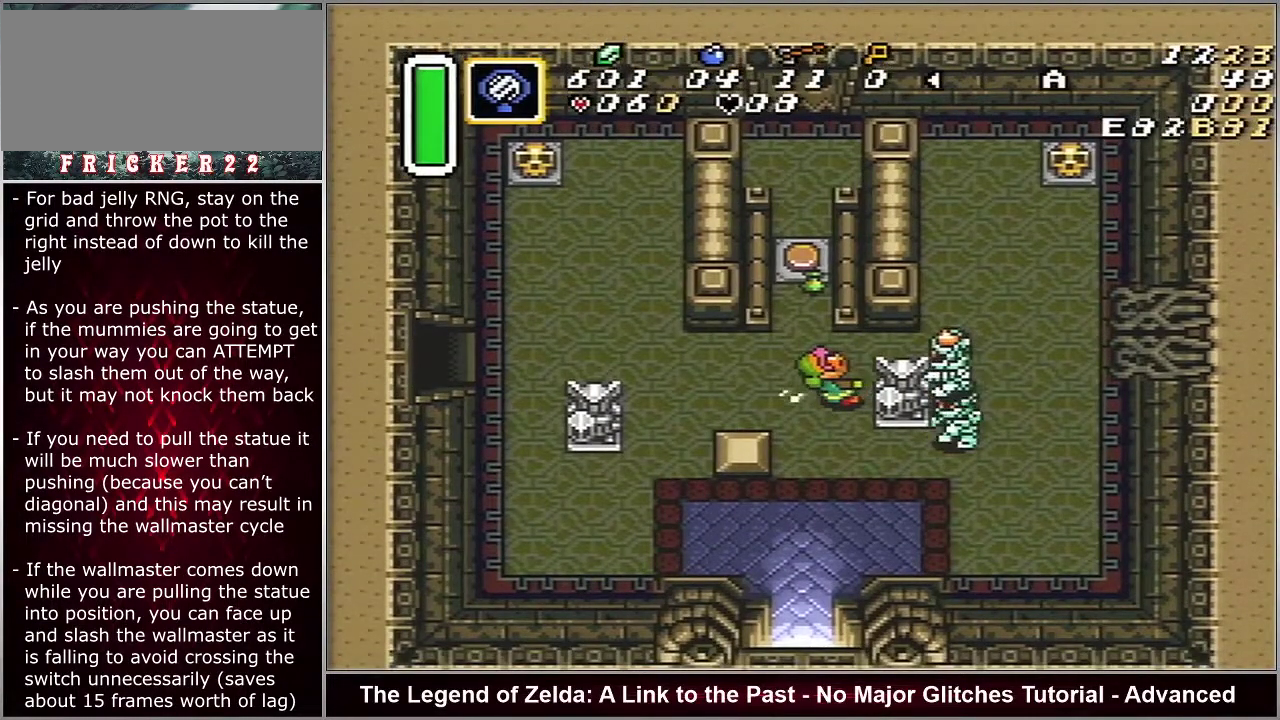
{"dt_ms": 500, "buttons": ["A", "DPAD_LEFT"], "events": []}
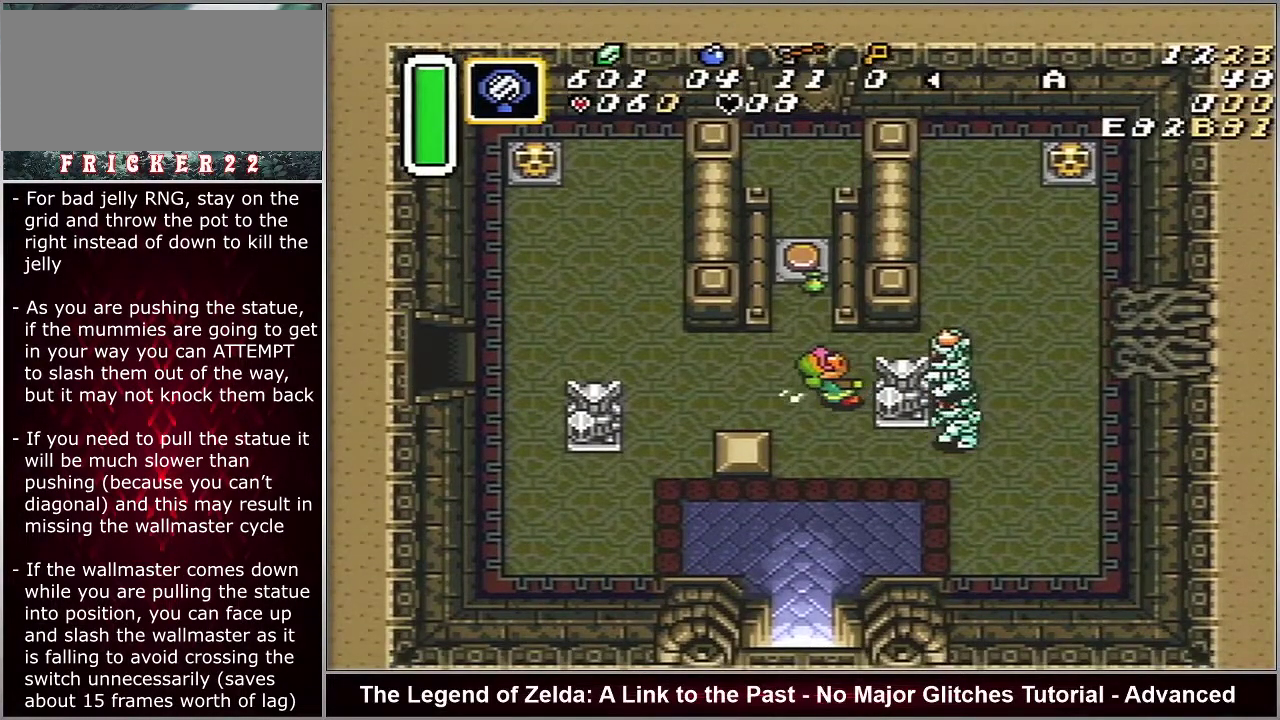
{"dt_ms": 500, "buttons": ["A", "DPAD_LEFT"], "events": []}
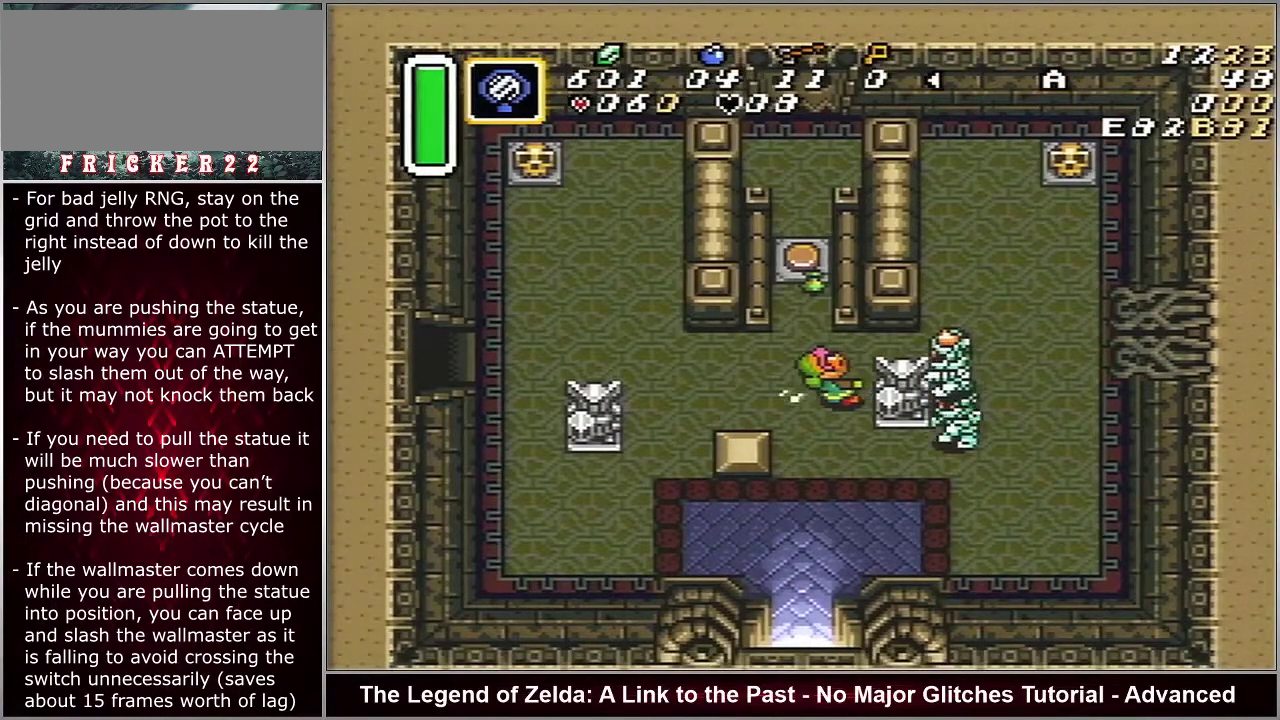
{"dt_ms": 500, "buttons": ["A", "DPAD_LEFT"], "events": []}
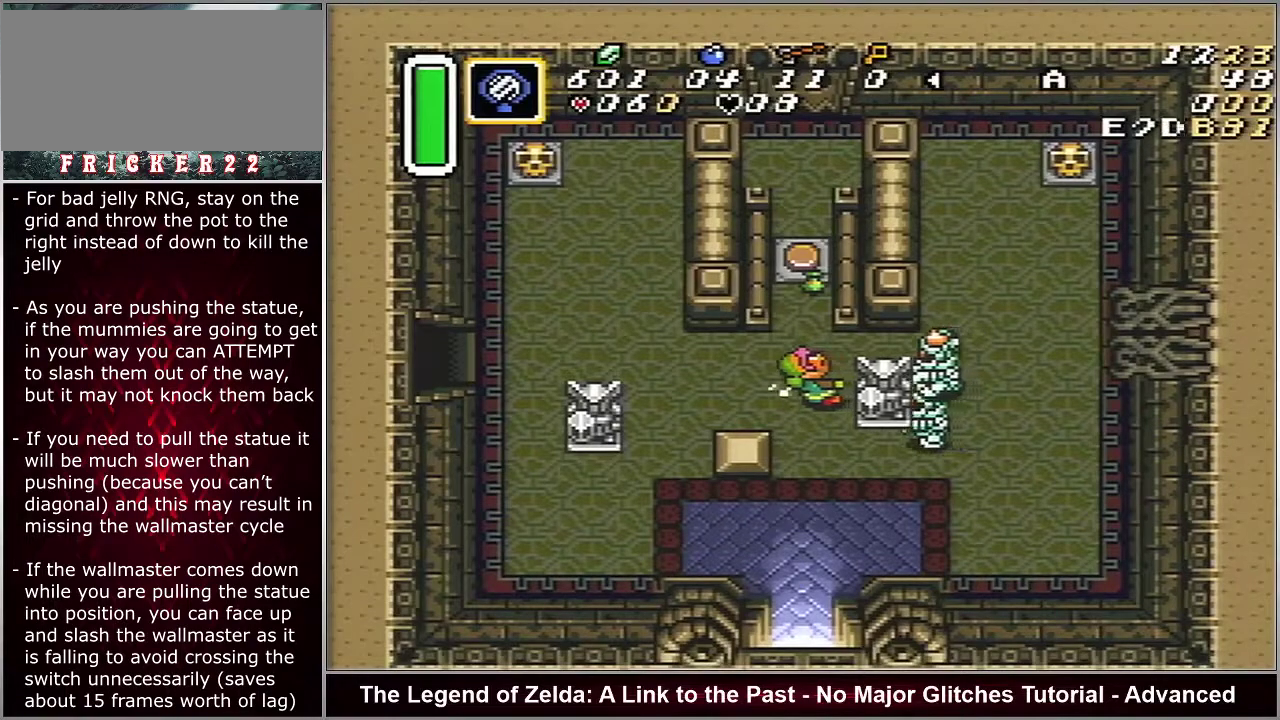
{"dt_ms": 500, "buttons": ["A", "DPAD_LEFT"], "events": []}
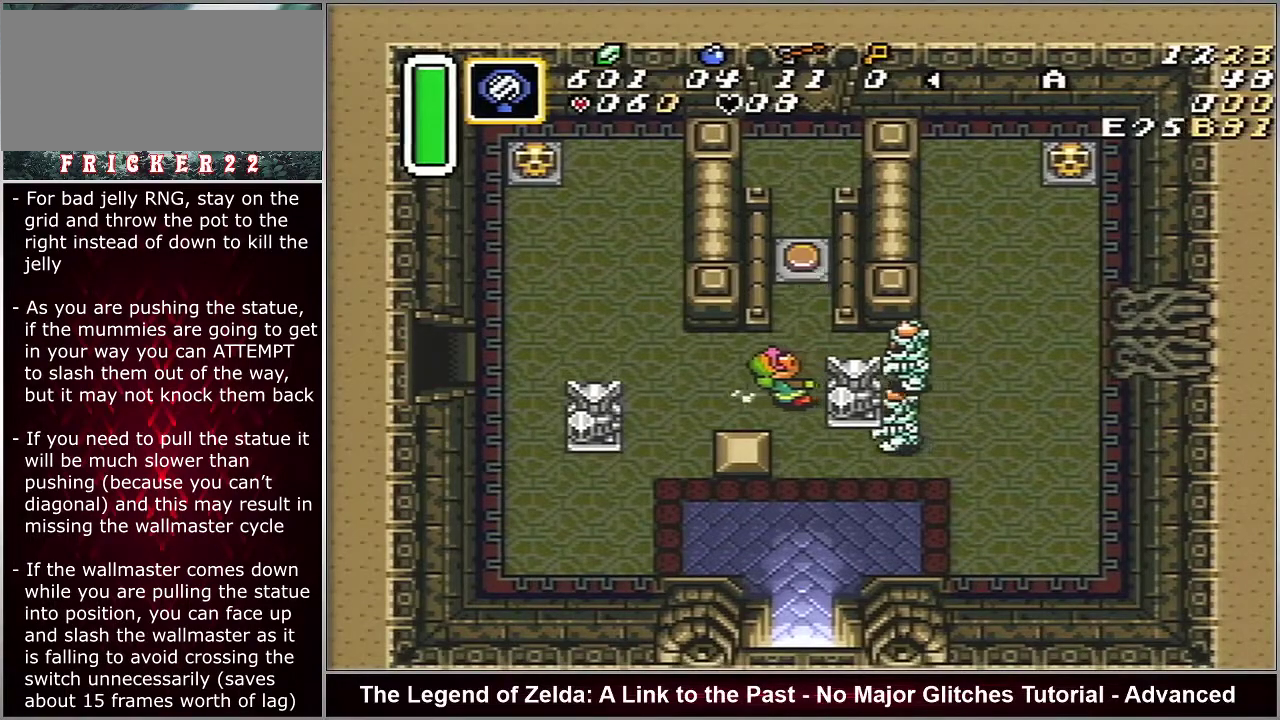
{"dt_ms": 500, "buttons": ["A", "DPAD_LEFT"], "events": []}
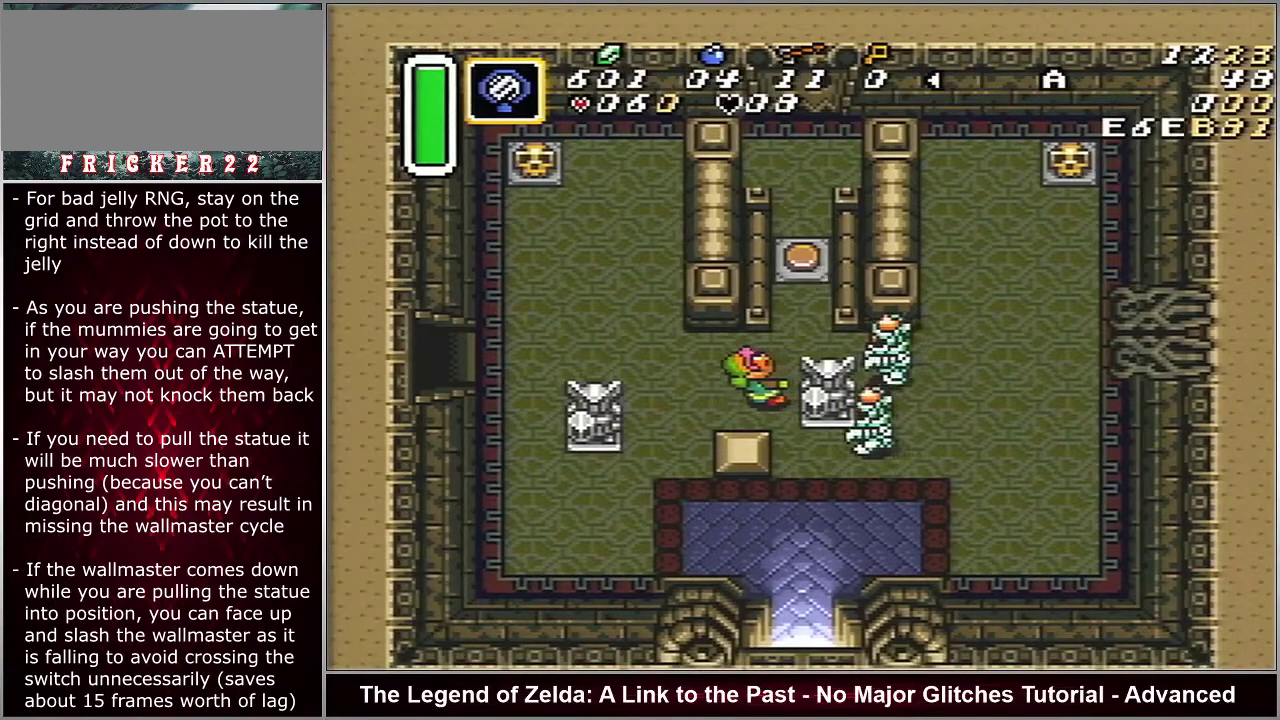
{"dt_ms": 500, "buttons": ["DPAD_UP"], "events": [[417, "A", "up"], [417, "DPAD_LEFT", "up"], [433, "DPAD_UP", "down"]]}
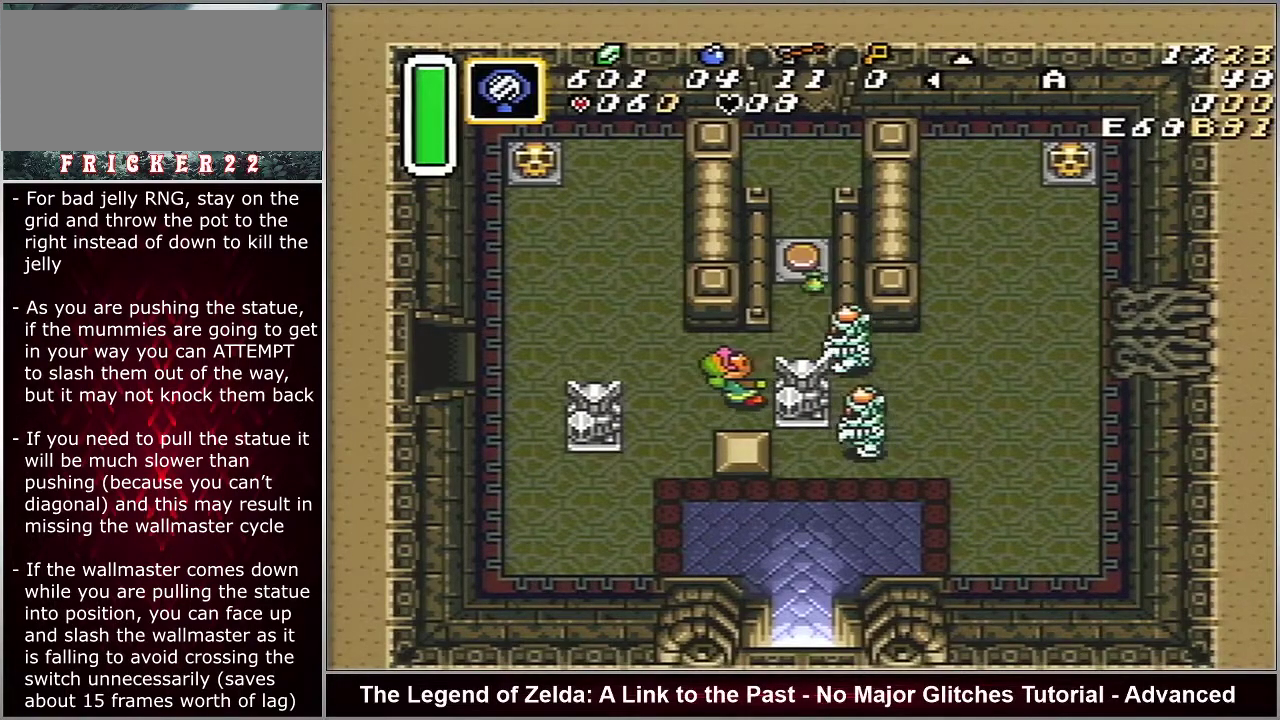
{"dt_ms": 500, "buttons": ["DPAD_UP"], "events": [[233, "DPAD_UP", "up"], [500, "DPAD_UP", "down"]]}
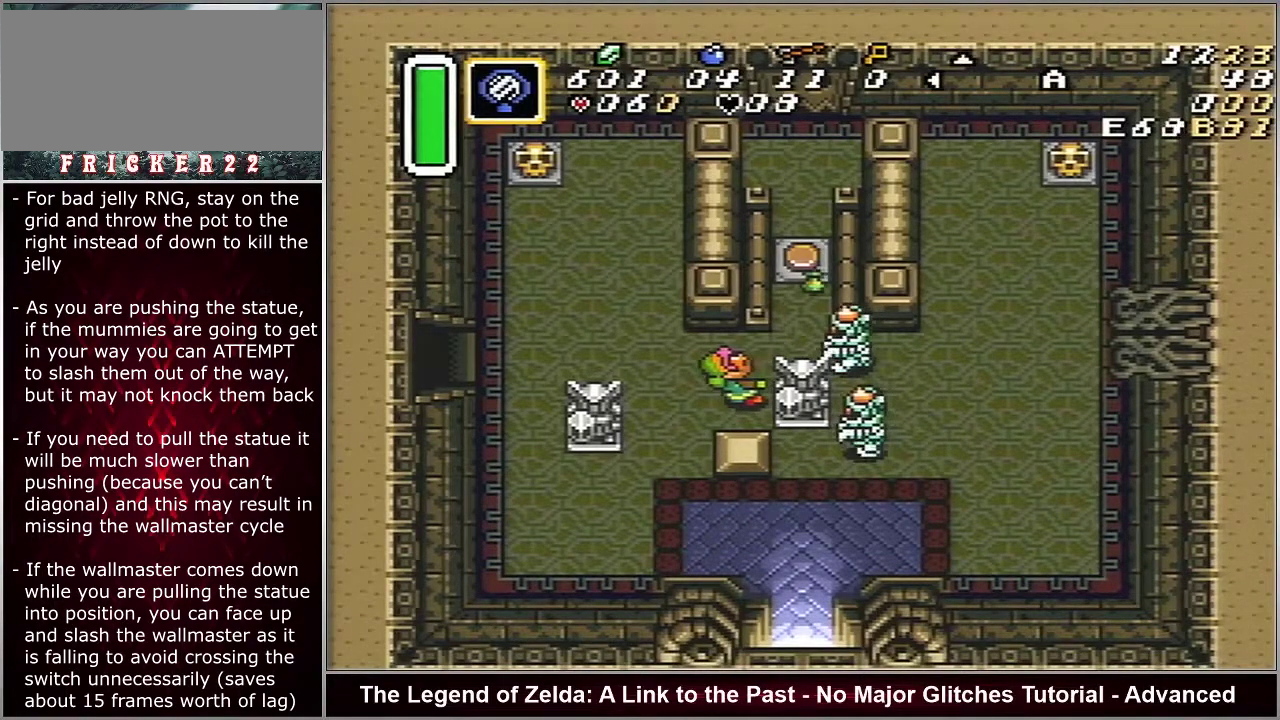
{"dt_ms": 500, "buttons": ["DPAD_UP"], "events": [[67, "DPAD_UP", "up"], [167, "DPAD_UP", "down"]]}
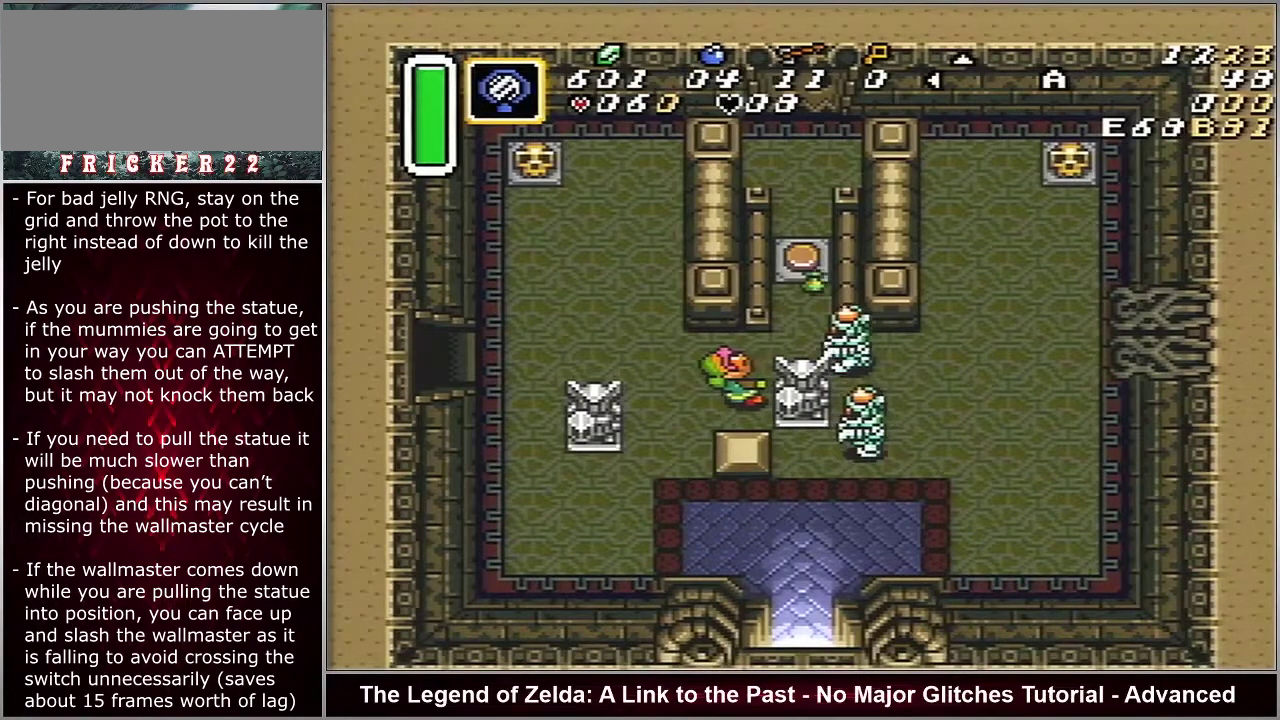
{"dt_ms": 600, "buttons": ["DPAD_RIGHT"], "events": [[517, "DPAD_RIGHT", "down"], [567, "DPAD_UP", "up"]]}
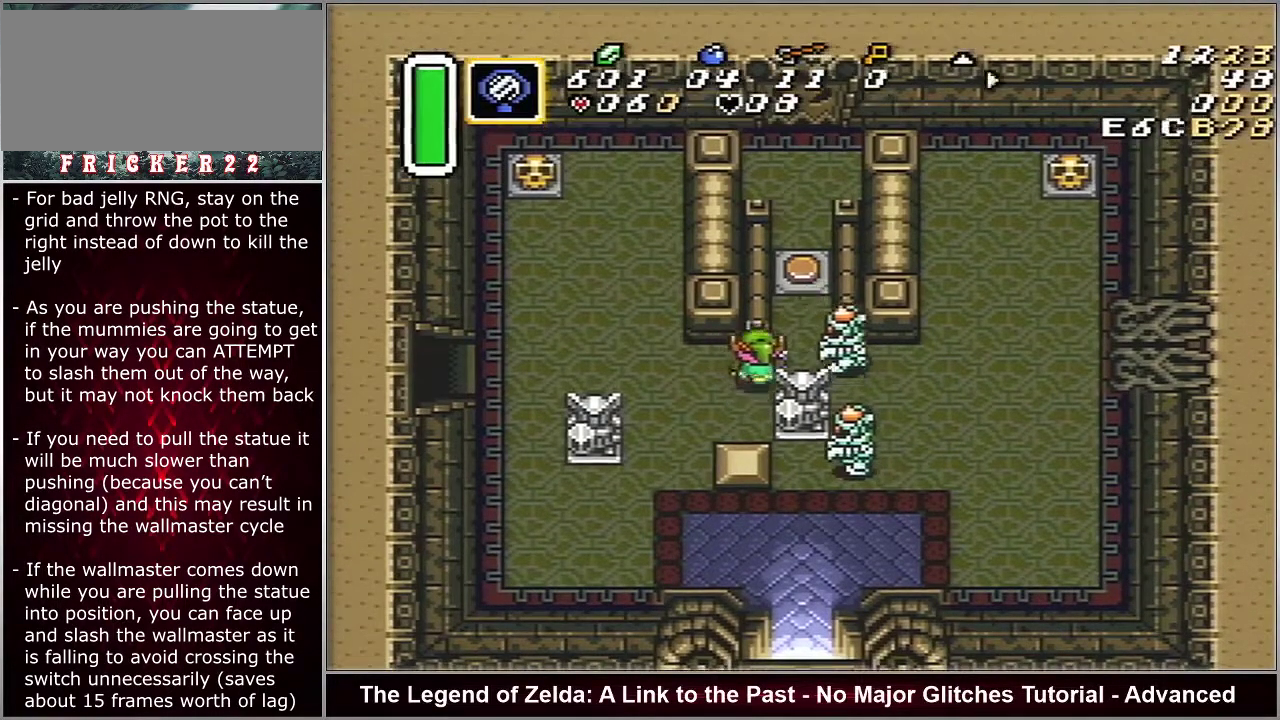
{"dt_ms": 100, "buttons": ["B"], "events": [[17, "DPAD_RIGHT", "up"], [50, "B", "down"]]}
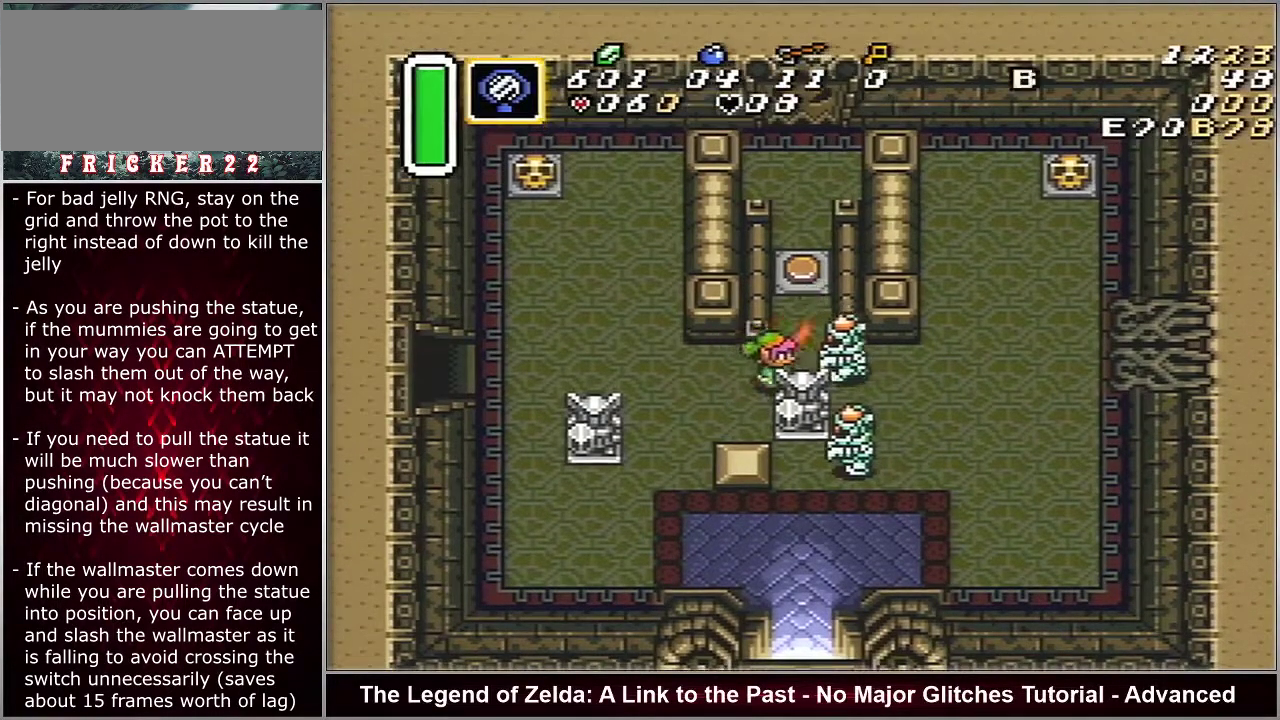
{"dt_ms": 400, "buttons": ["DPAD_RIGHT"], "events": [[50, "B", "up"], [333, "DPAD_RIGHT", "down"]]}
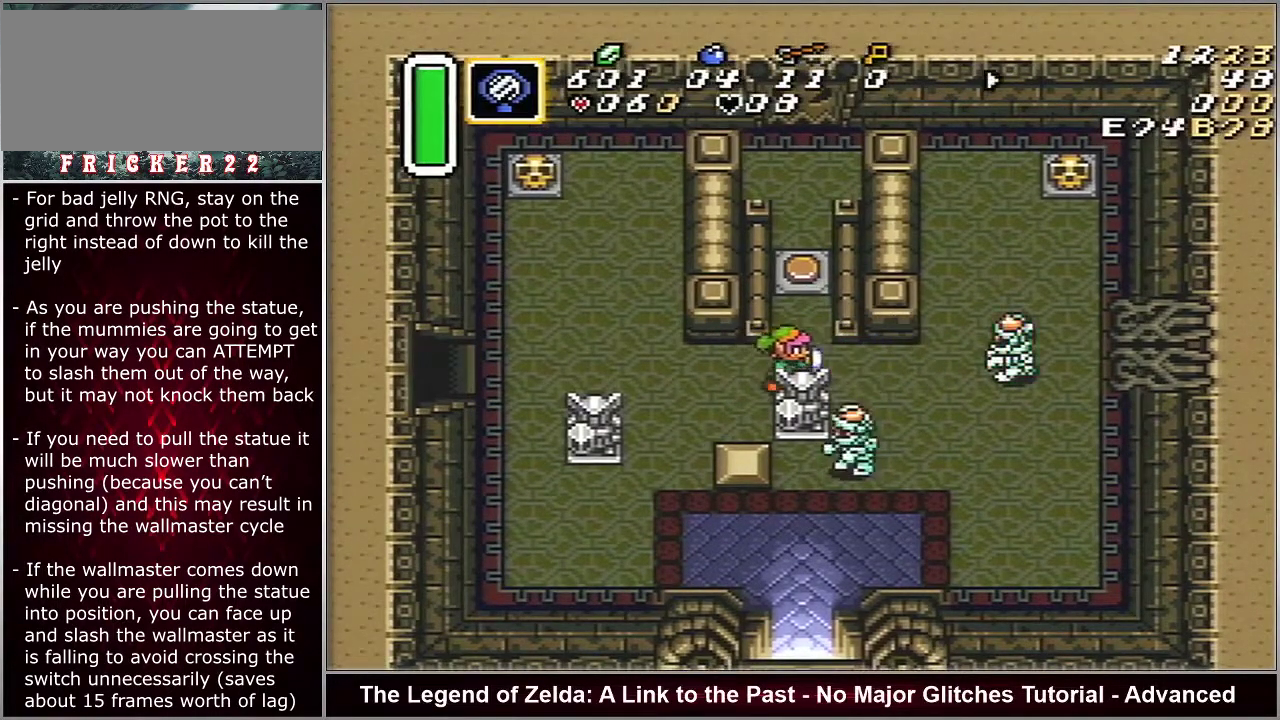
{"dt_ms": 100, "buttons": ["A", "DPAD_DOWN"], "events": [[33, "DPAD_DOWN", "down"], [33, "DPAD_RIGHT", "up"], [83, "A", "down"]]}
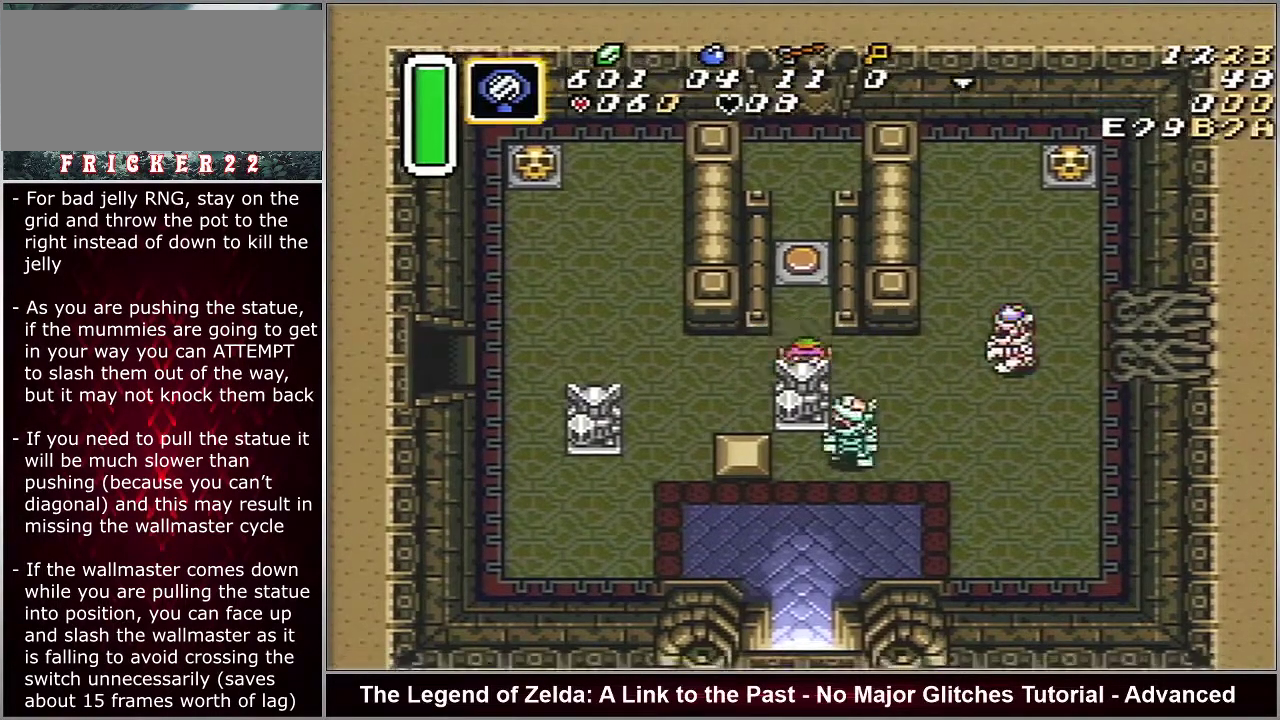
{"dt_ms": 200, "buttons": ["A"], "events": [[17, "DPAD_DOWN", "up"]]}
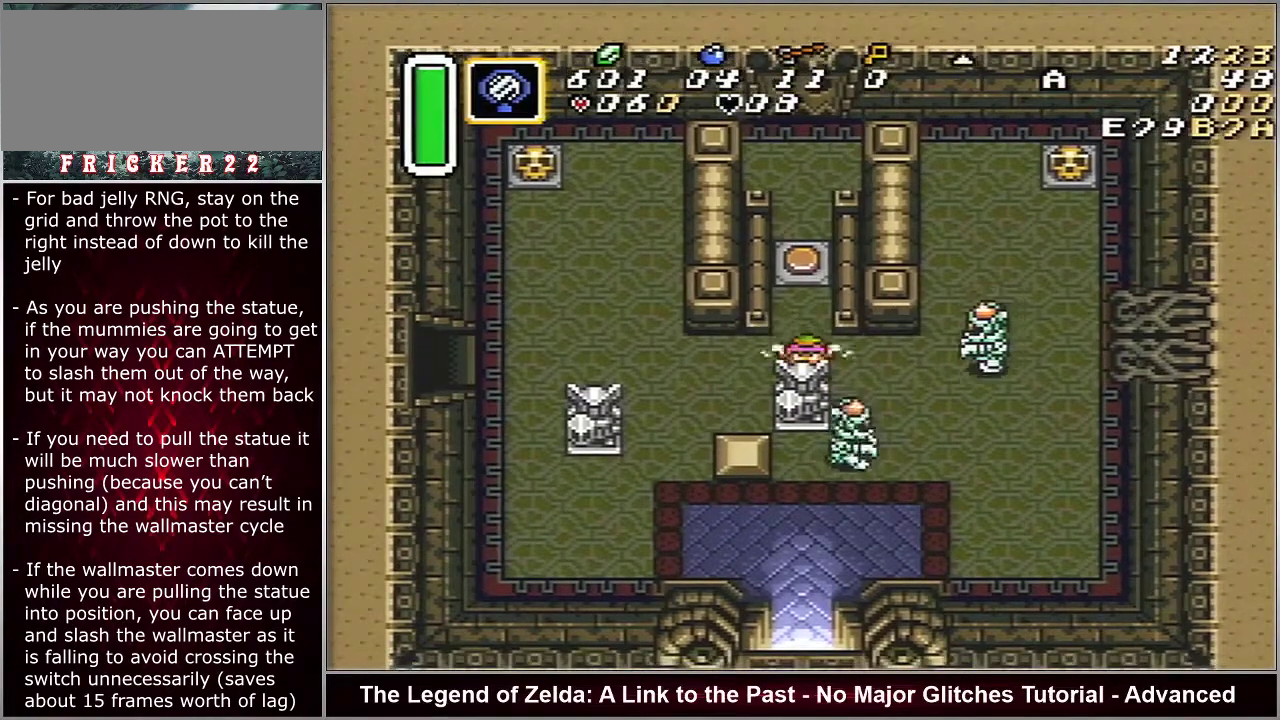
{"dt_ms": 600, "buttons": ["A"], "events": []}
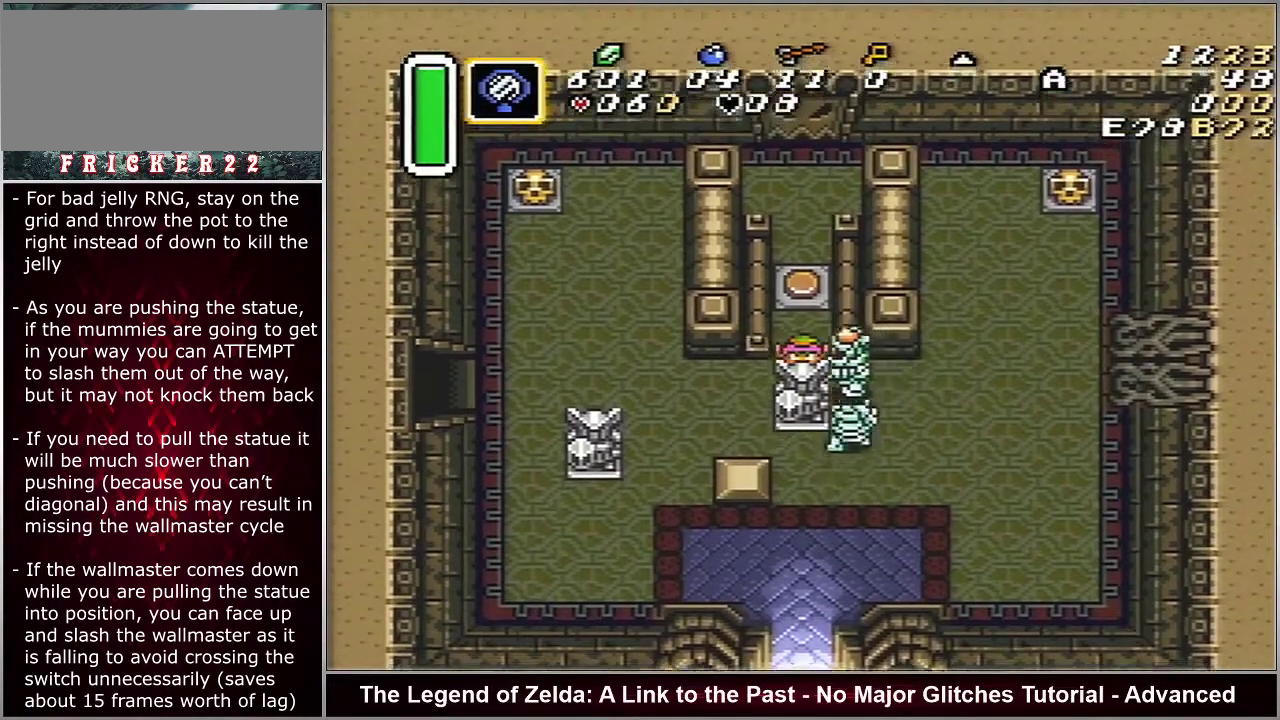
{"dt_ms": 500, "buttons": ["A", "DPAD_UP"], "events": [[133, "DPAD_UP", "down"]]}
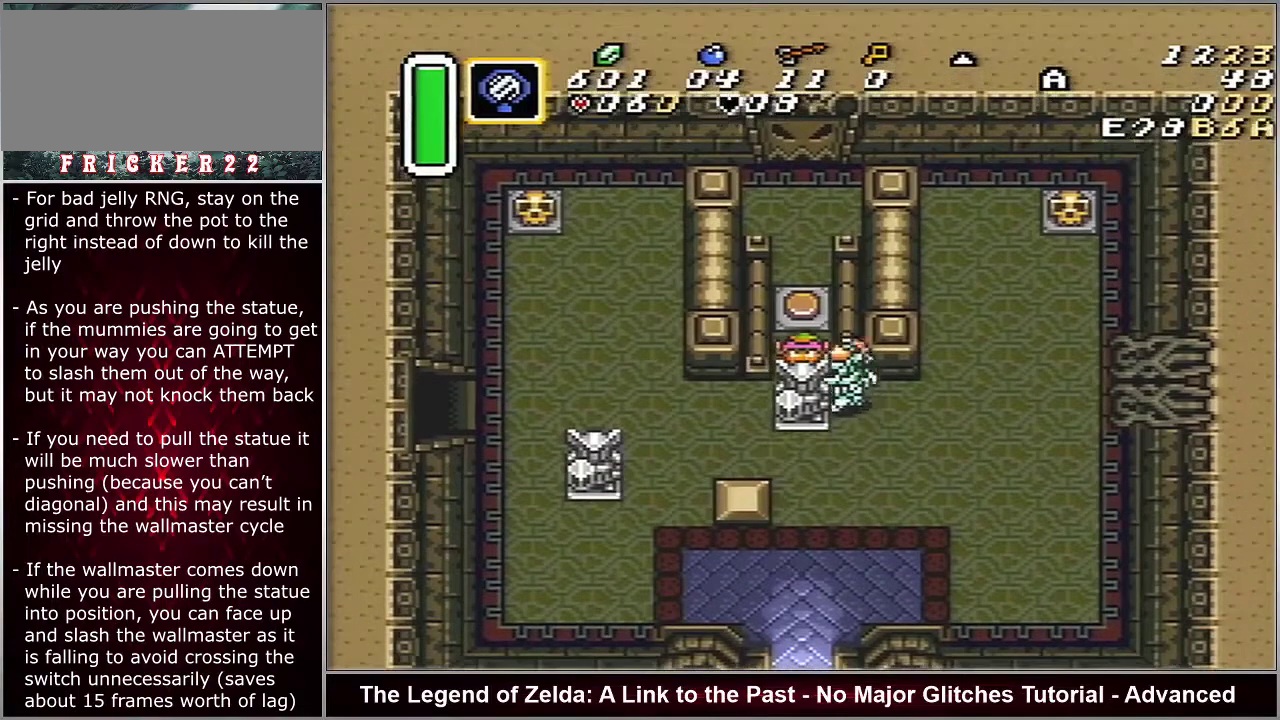
{"dt_ms": 500, "buttons": ["A", "DPAD_UP"], "events": [[383, "DPAD_UP", "up"], [467, "DPAD_UP", "down"]]}
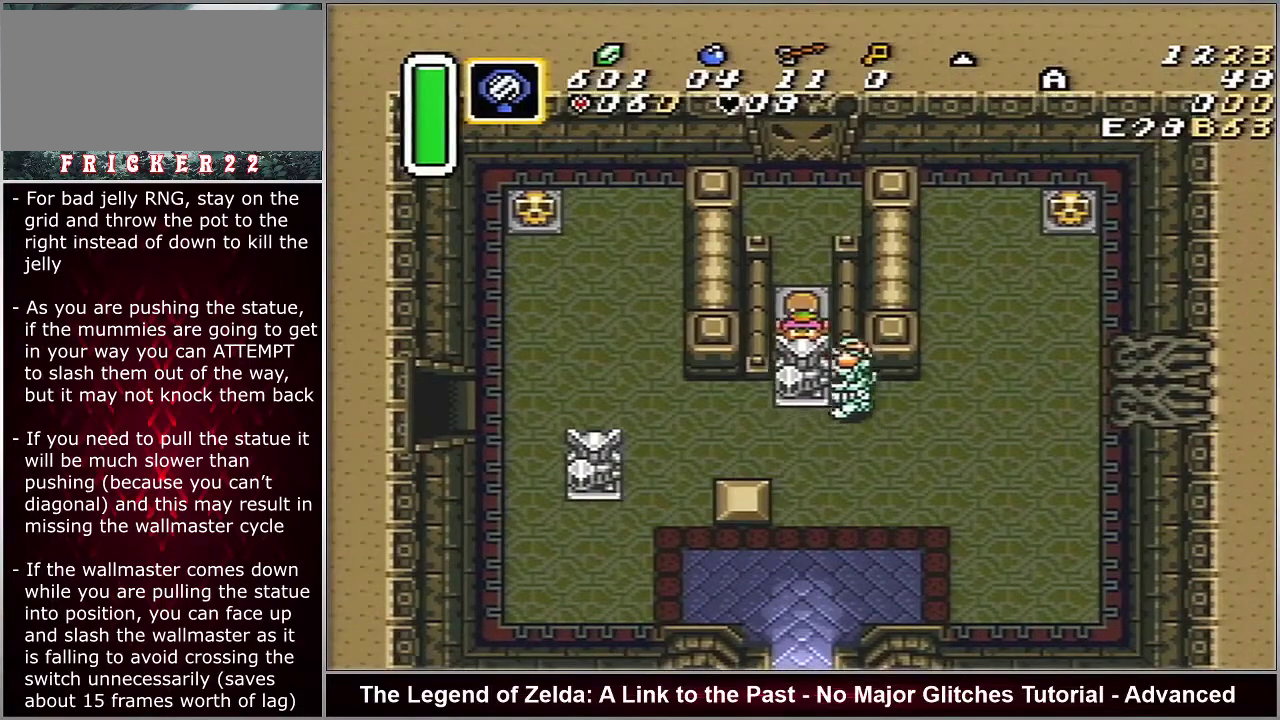
{"dt_ms": 500, "buttons": ["A", "DPAD_UP"], "events": []}
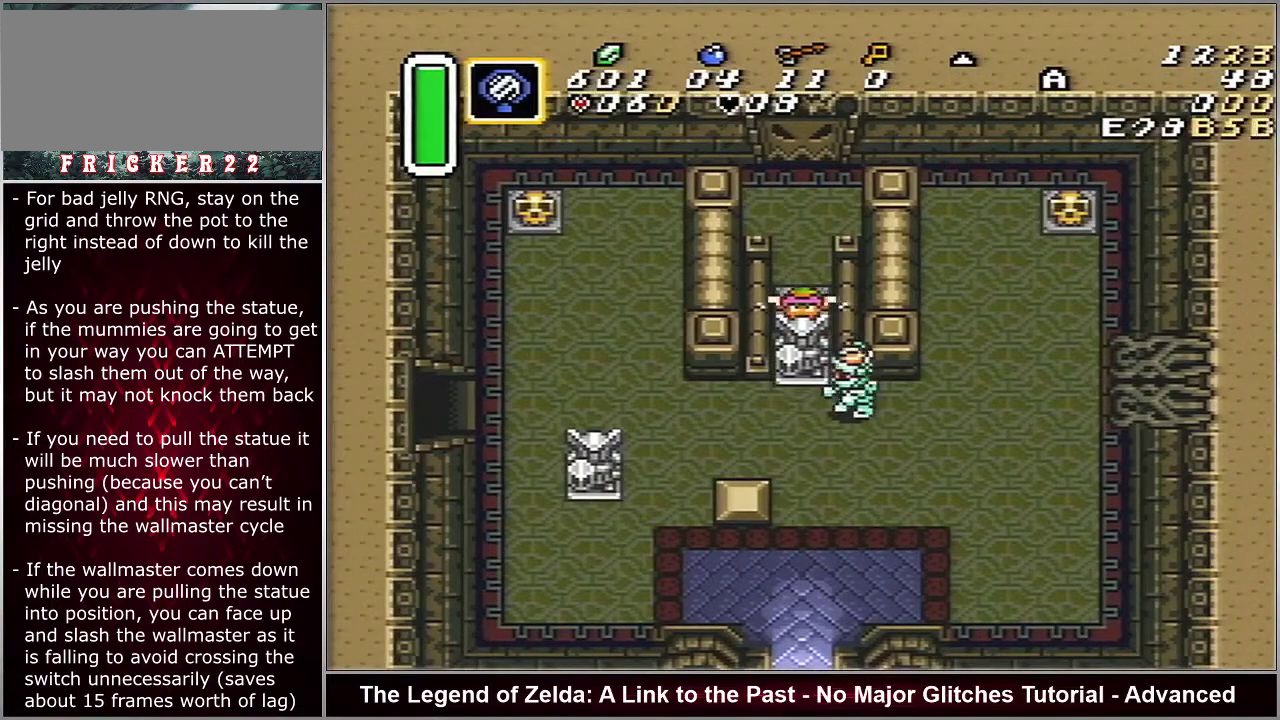
{"dt_ms": 500, "buttons": ["A", "DPAD_UP"], "events": []}
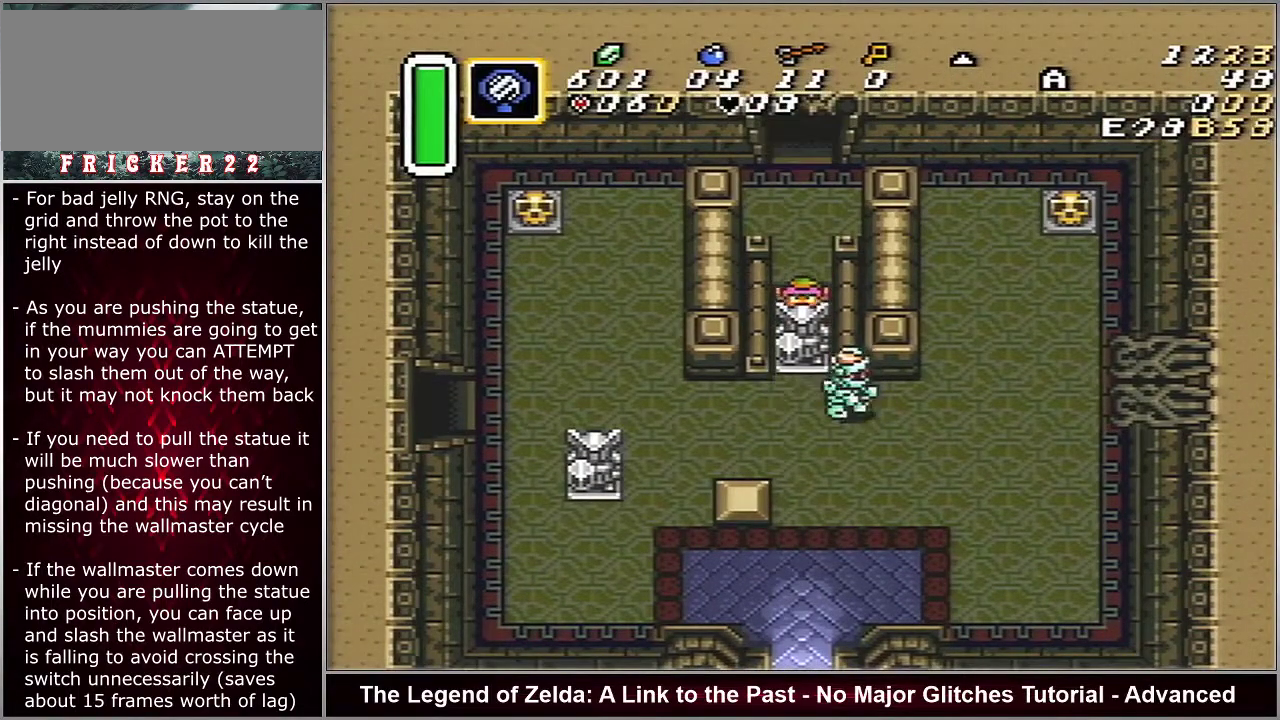
{"dt_ms": 600, "buttons": ["DPAD_UP"], "events": [[567, "A", "up"]]}
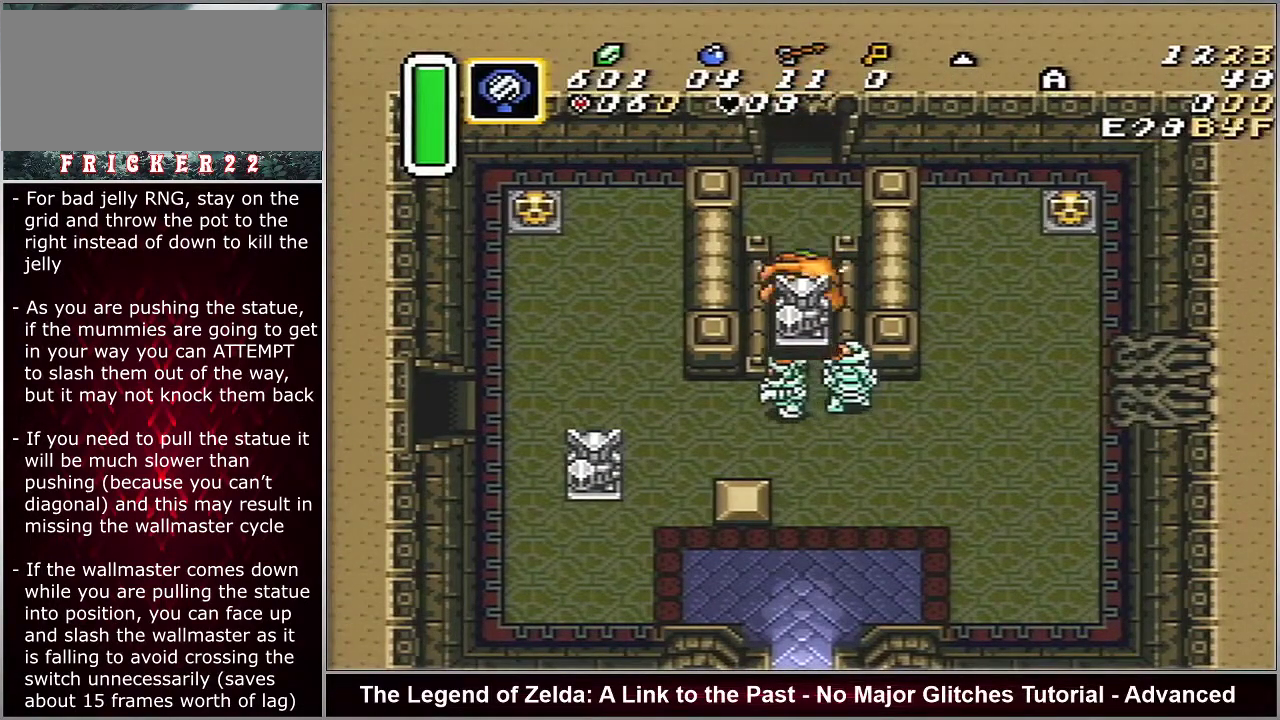
{"dt_ms": 400, "buttons": ["DPAD_UP"], "events": []}
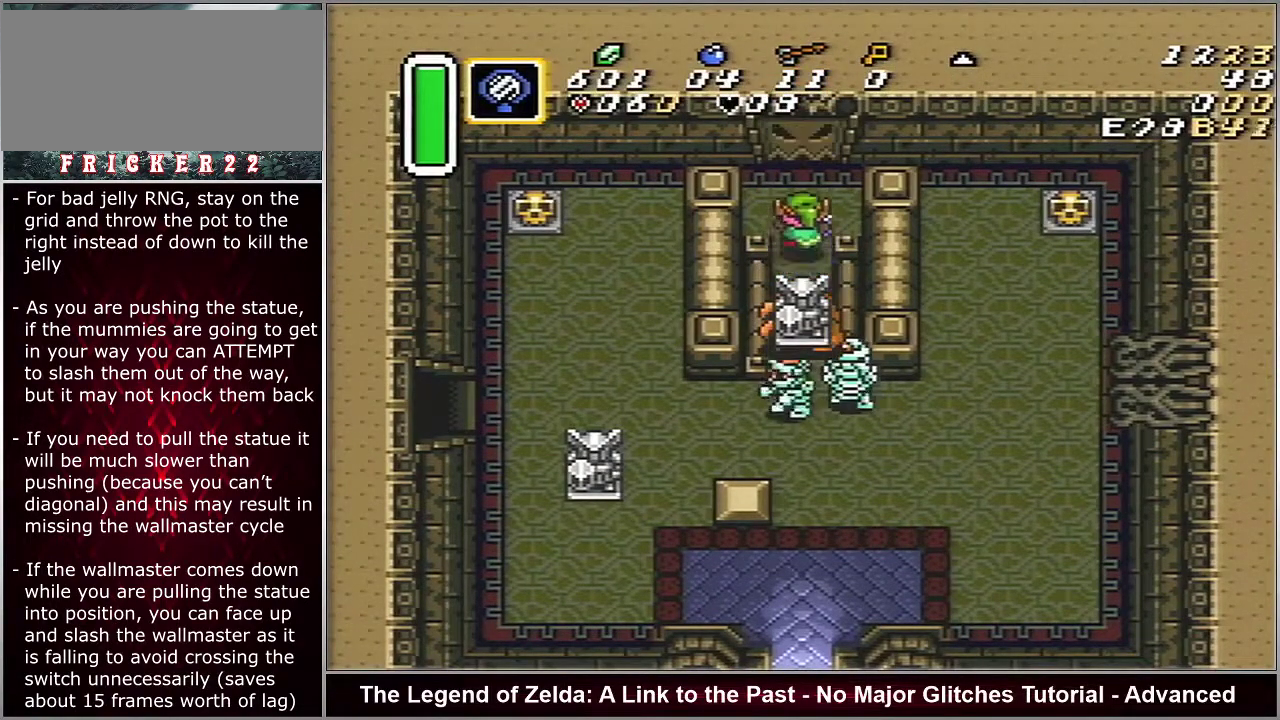
{"dt_ms": 400, "buttons": ["DPAD_DOWN"], "events": [[83, "DPAD_UP", "up"], [267, "DPAD_DOWN", "down"]]}
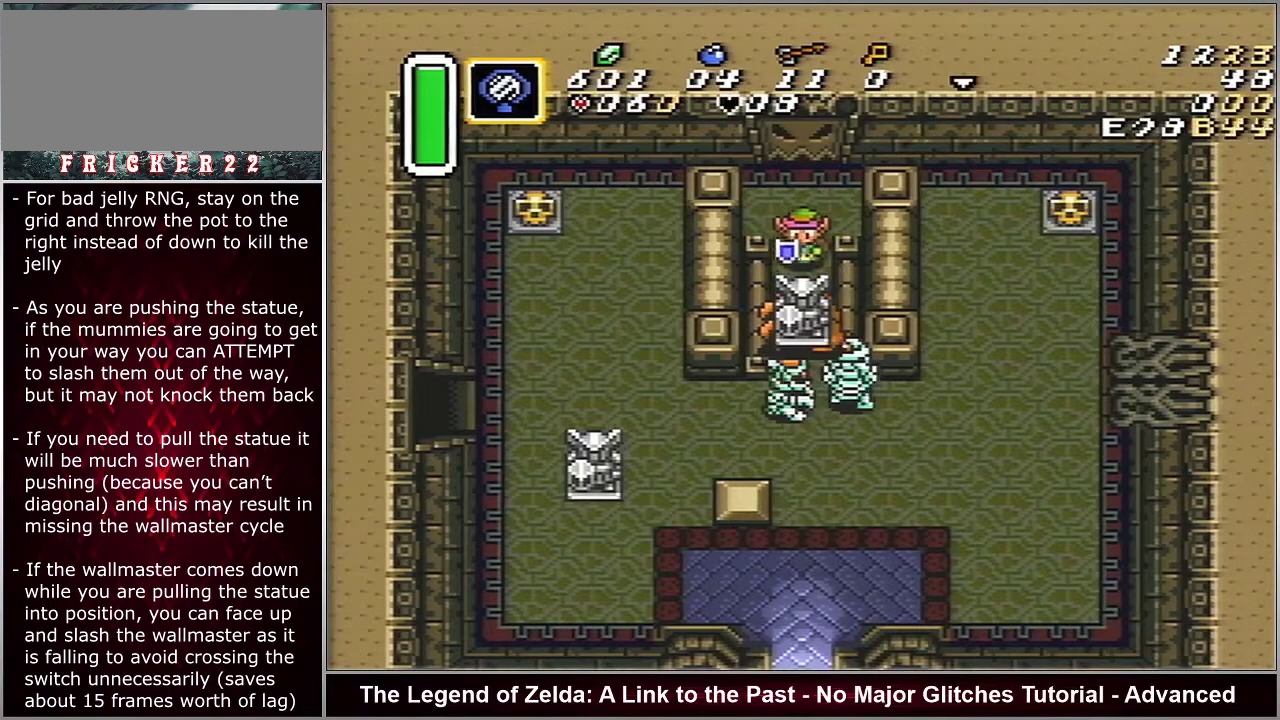
{"dt_ms": 700, "buttons": ["A"], "events": [[33, "B", "down"], [67, "DPAD_DOWN", "up"], [183, "B", "up"], [467, "DPAD_DOWN", "down"], [567, "DPAD_DOWN", "up"], [617, "A", "down"]]}
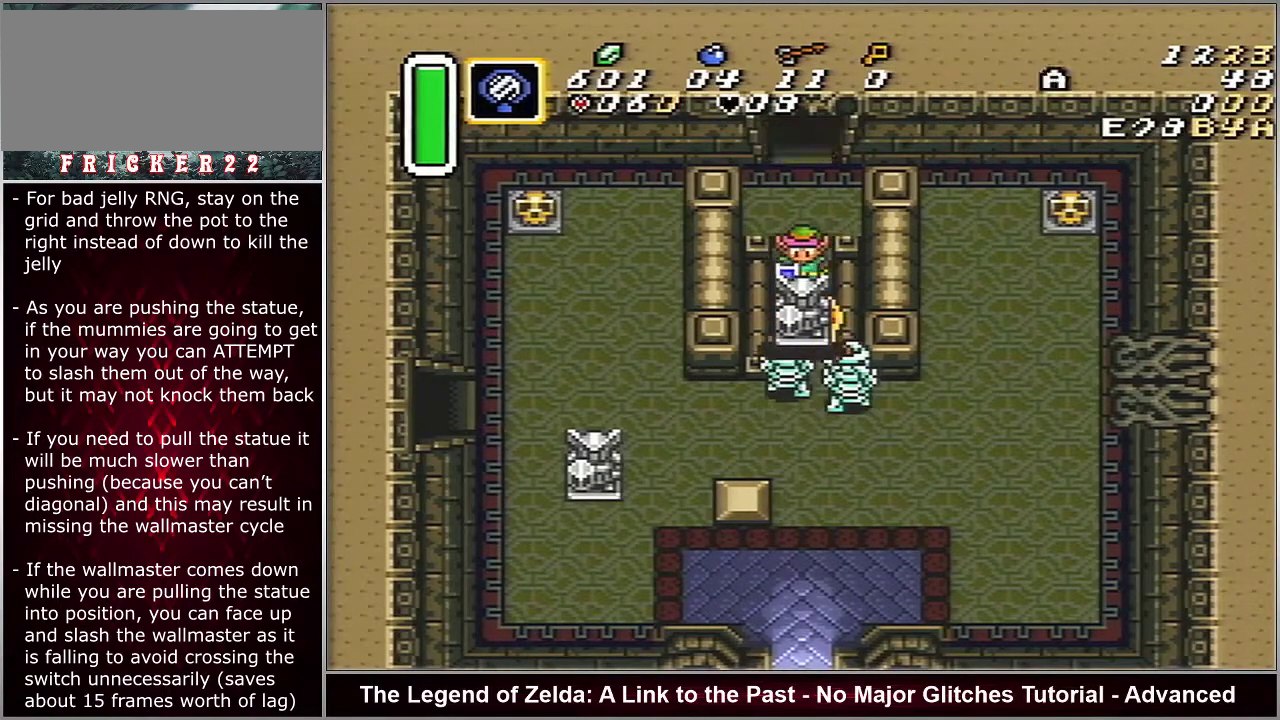
{"dt_ms": 100, "buttons": [], "events": [[83, "A", "up"]]}
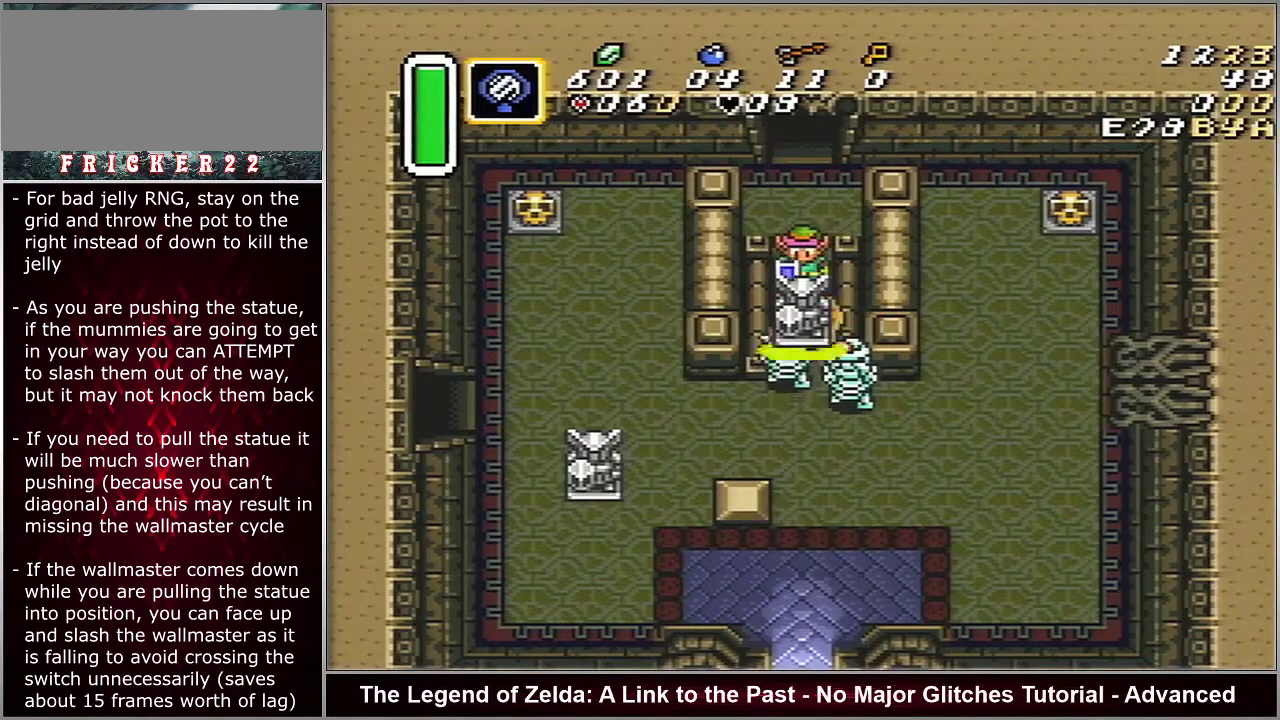
{"dt_ms": 300, "buttons": ["A"], "events": [[83, "DPAD_DOWN", "down"], [217, "DPAD_DOWN", "up"], [283, "A", "down"]]}
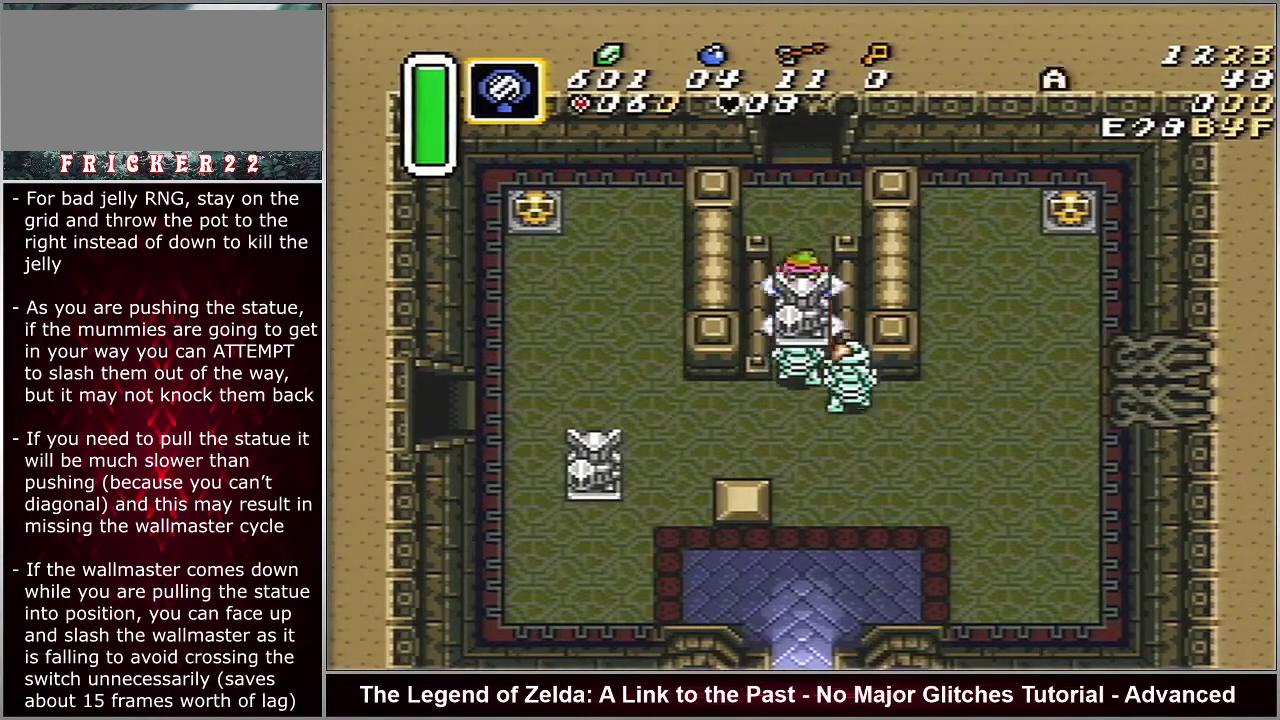
{"dt_ms": 500, "buttons": ["A", "DPAD_UP"], "events": [[317, "DPAD_UP", "down"]]}